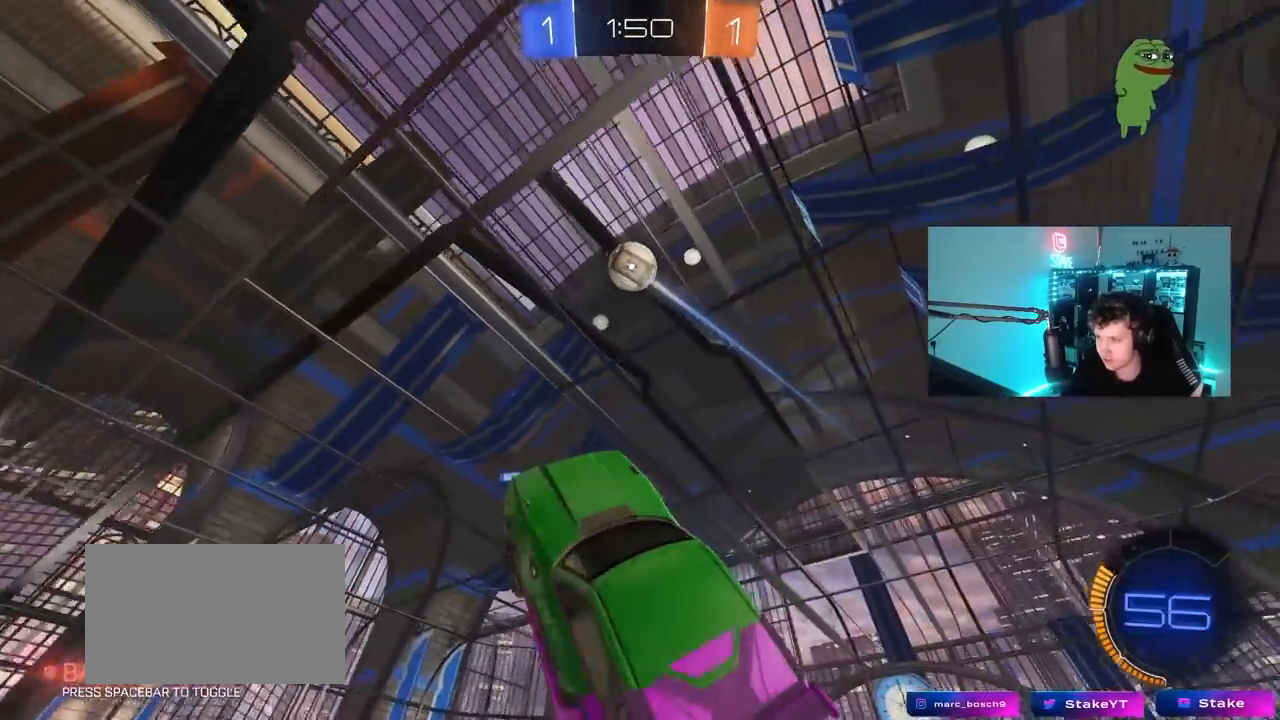
Gameplay with keyboard and mouse; each line is a JSON object with the keys and mouse buttons held at the frame after it. "events" lists presses ("down") and releases ("up") of "1", "2", "3", "4", "5", "a", "alt", "c", "caps_lock", "ctrl", "d", "e", "f", "g", "q", "r", "s", "shift", "space", "t", "tab", "v", "w", "x", "z", "mouse_left", "mouse_wheel" and "mouse_right" between this image and that frame as [ms after this image, input, new state], when the widget could be followed in between. "mouse_left", "mouse_wheel", "mouse_right" = the "left", "wheel", "right" buttons of the "mouse" list. No other keys are recorded. "wheel" means that the mouse wheel is clicked or scrolled. "mouse_move" is the direction in which the mouse moves at that frame (one of eight, or "still"), when it could be read.
{"keys": ["a"], "mouse": [], "mouse_move": "still", "events": [[133, "d", "down"], [183, "d", "up"], [233, "a", "down"], [283, "a", "up"], [367, "d", "down"], [417, "d", "up"], [467, "a", "down"], [467, "mouse_left", "up"]]}
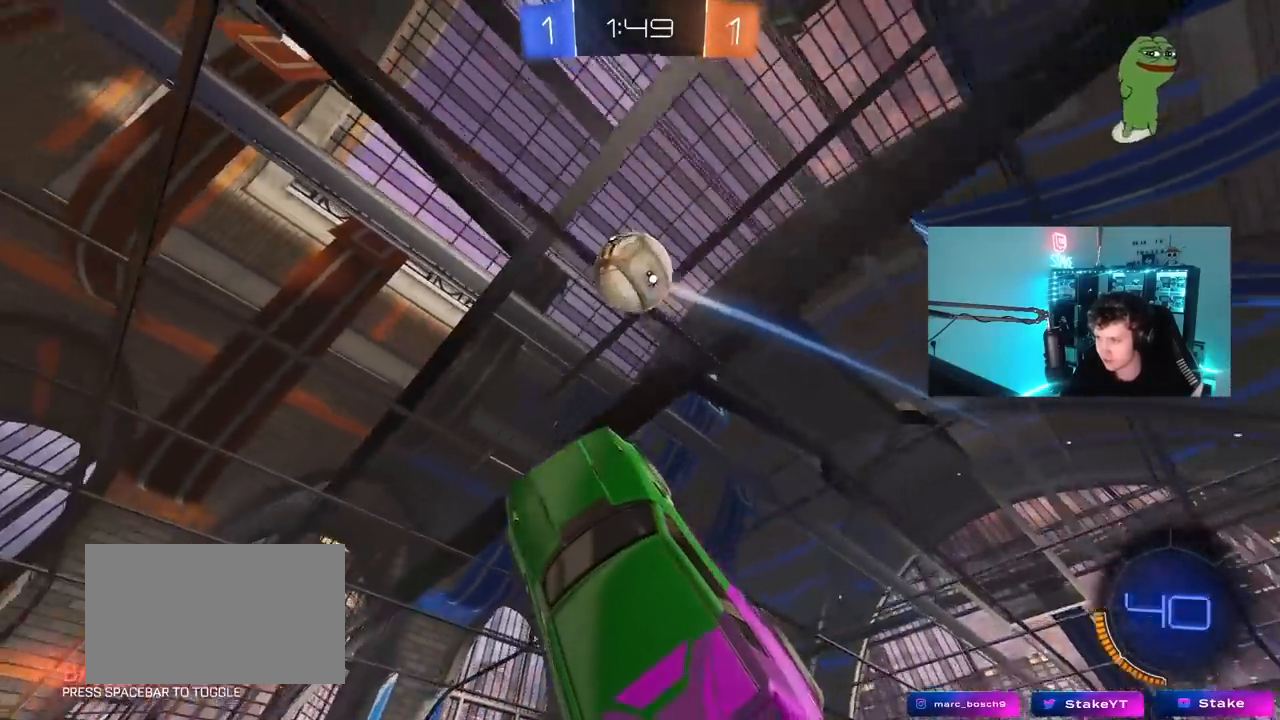
{"keys": ["d"], "mouse": [], "mouse_move": "still", "events": [[17, "a", "up"], [17, "d", "down"], [67, "mouse_left", "down"], [350, "mouse_left", "up"]]}
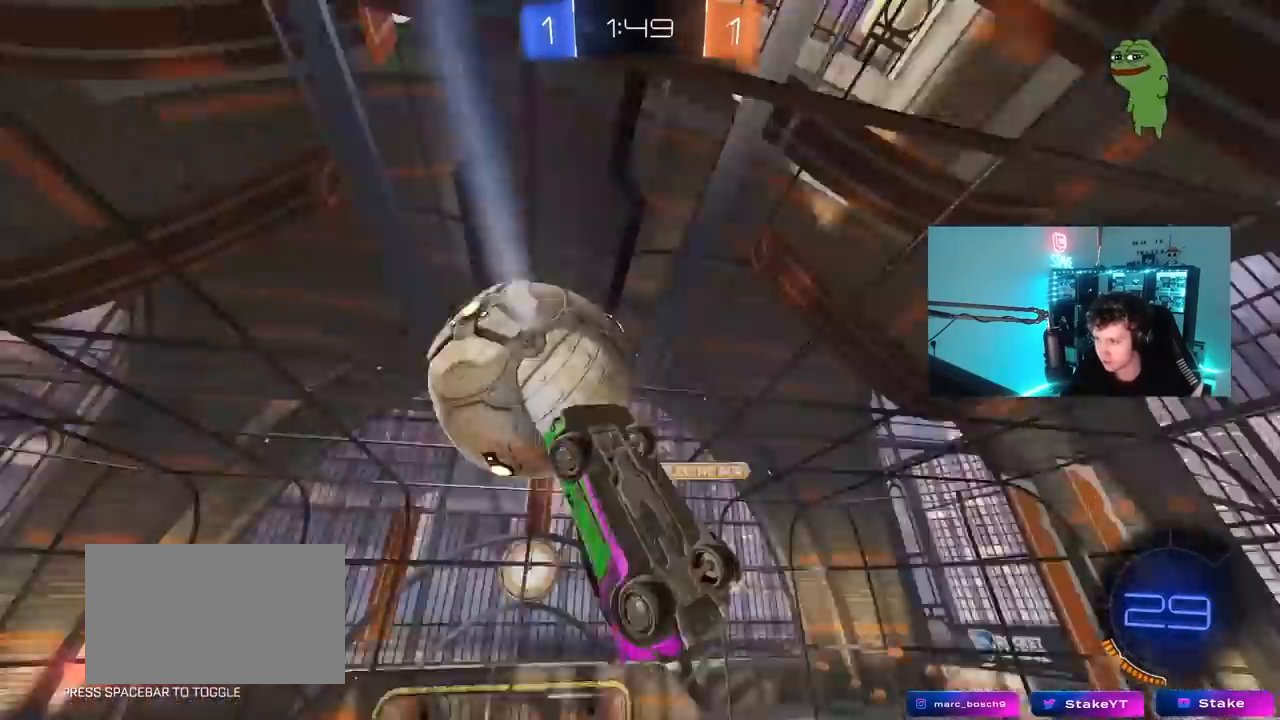
{"keys": ["a", "shift"], "mouse": [], "mouse_move": "still", "events": [[33, "mouse_left", "down"], [117, "a", "down"], [117, "d", "up"], [117, "mouse_left", "up"], [117, "shift", "down"]]}
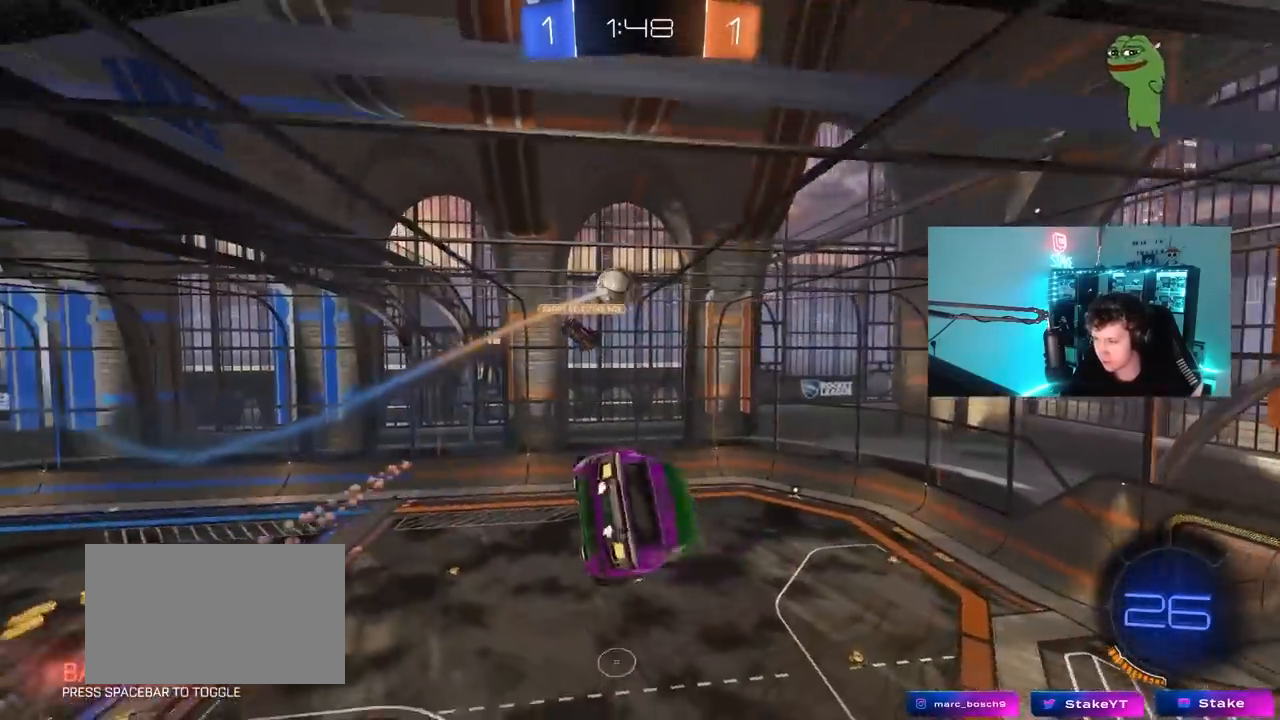
{"keys": ["a", "shift", "w"], "mouse": [], "mouse_move": "still", "events": [[133, "a", "up"], [133, "shift", "up"], [233, "a", "down"], [233, "space", "down"], [233, "w", "down"], [367, "shift", "down"], [367, "space", "up"]]}
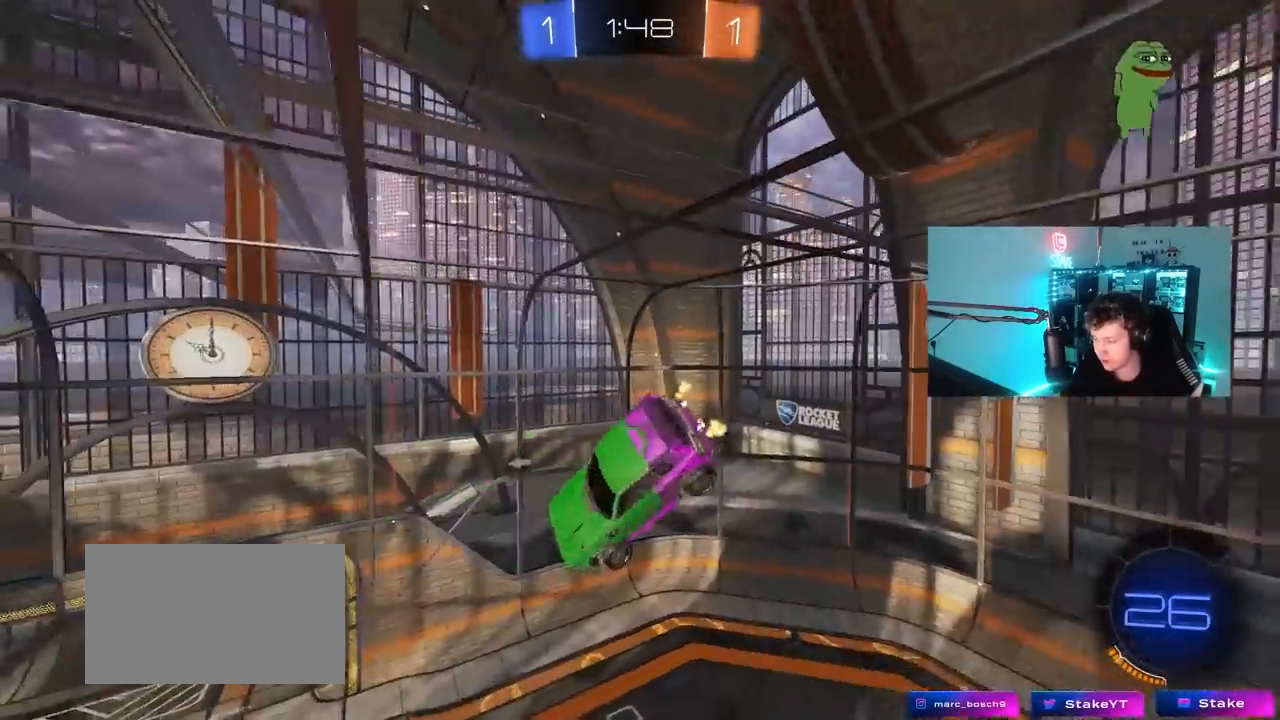
{"keys": ["d", "s", "shift", "space"], "mouse": ["left"], "mouse_move": "still", "events": [[100, "w", "up"], [250, "mouse_left", "down"], [300, "a", "up"], [300, "s", "down"], [300, "shift", "up"], [383, "d", "down"], [433, "shift", "down"], [483, "space", "down"]]}
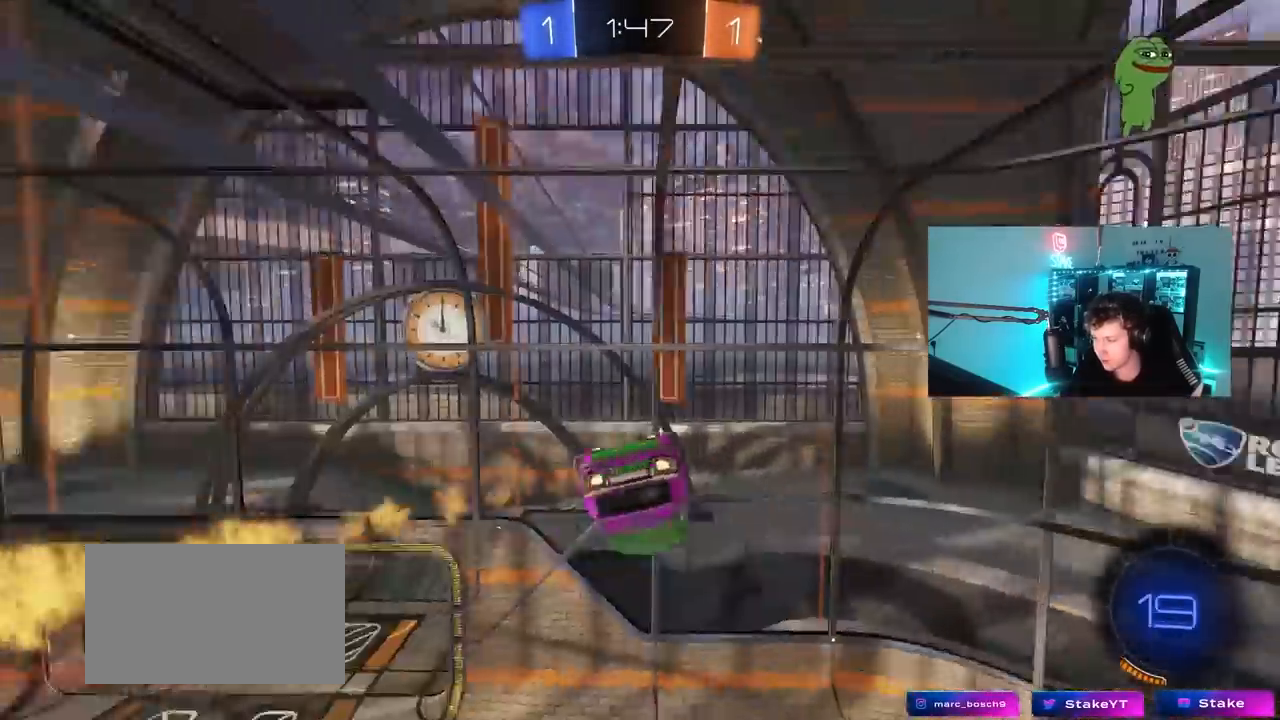
{"keys": ["a"], "mouse": [], "mouse_move": "still", "events": [[83, "mouse_left", "up"], [117, "d", "up"], [117, "shift", "up"], [167, "s", "up"], [167, "space", "up"], [450, "a", "down"]]}
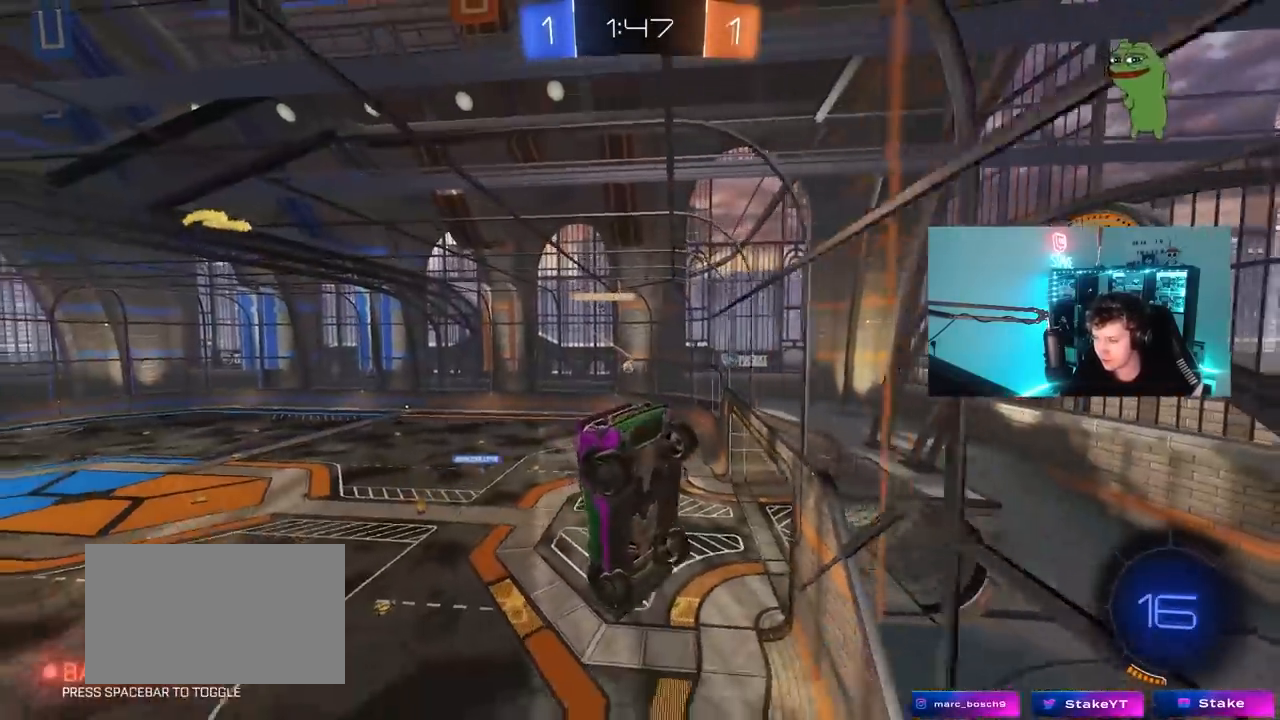
{"keys": ["w"], "mouse": [], "mouse_move": "still", "events": [[133, "a", "up"], [233, "w", "down"], [283, "a", "down"], [467, "a", "up"]]}
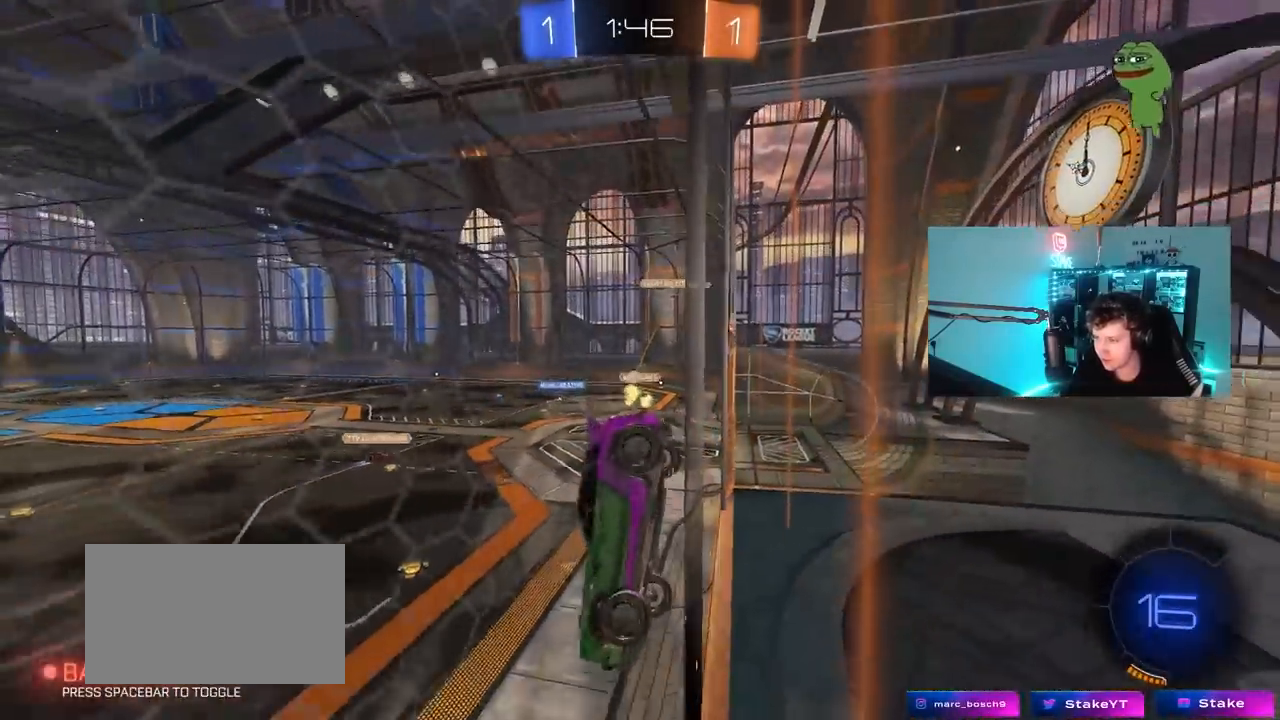
{"keys": ["w"], "mouse": [], "mouse_move": "still", "events": [[117, "a", "down"], [350, "a", "up"]]}
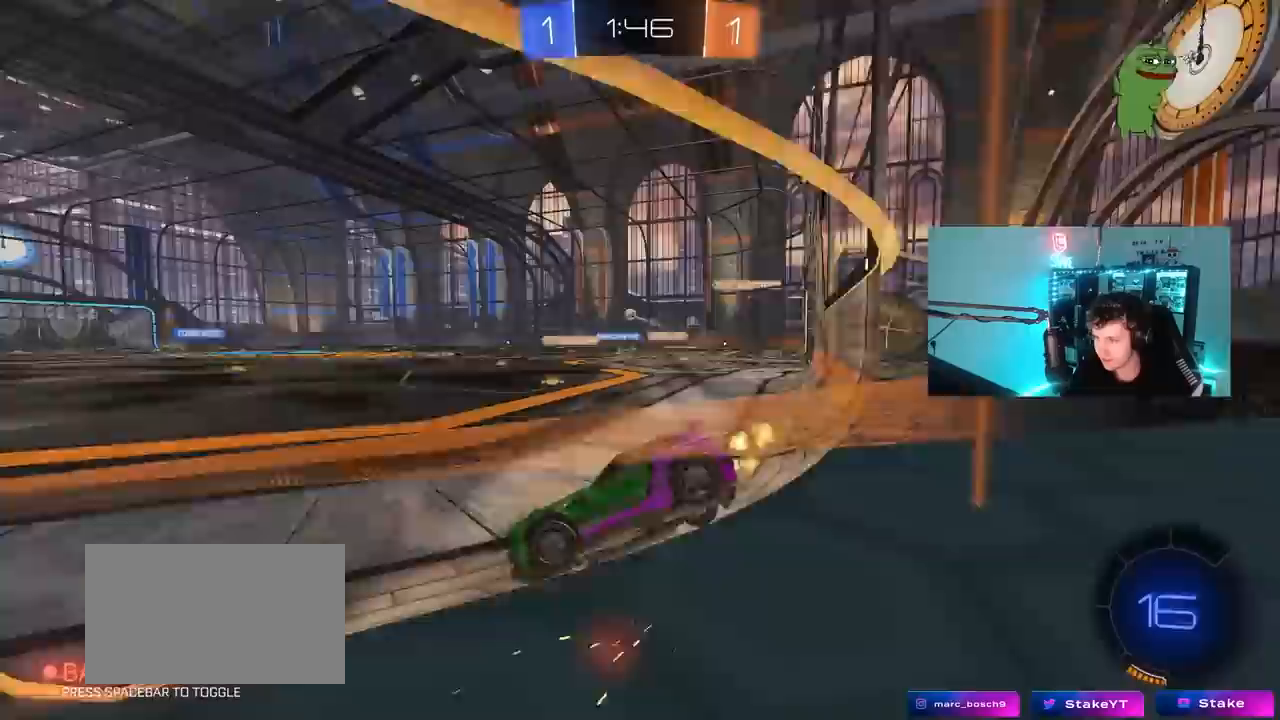
{"keys": ["space", "w"], "mouse": ["right"], "mouse_move": "still", "events": [[33, "d", "down"], [83, "mouse_left", "down"], [167, "d", "up"], [267, "mouse_right", "down"], [333, "mouse_right", "up"], [400, "mouse_right", "down"], [500, "mouse_left", "up"], [500, "space", "down"]]}
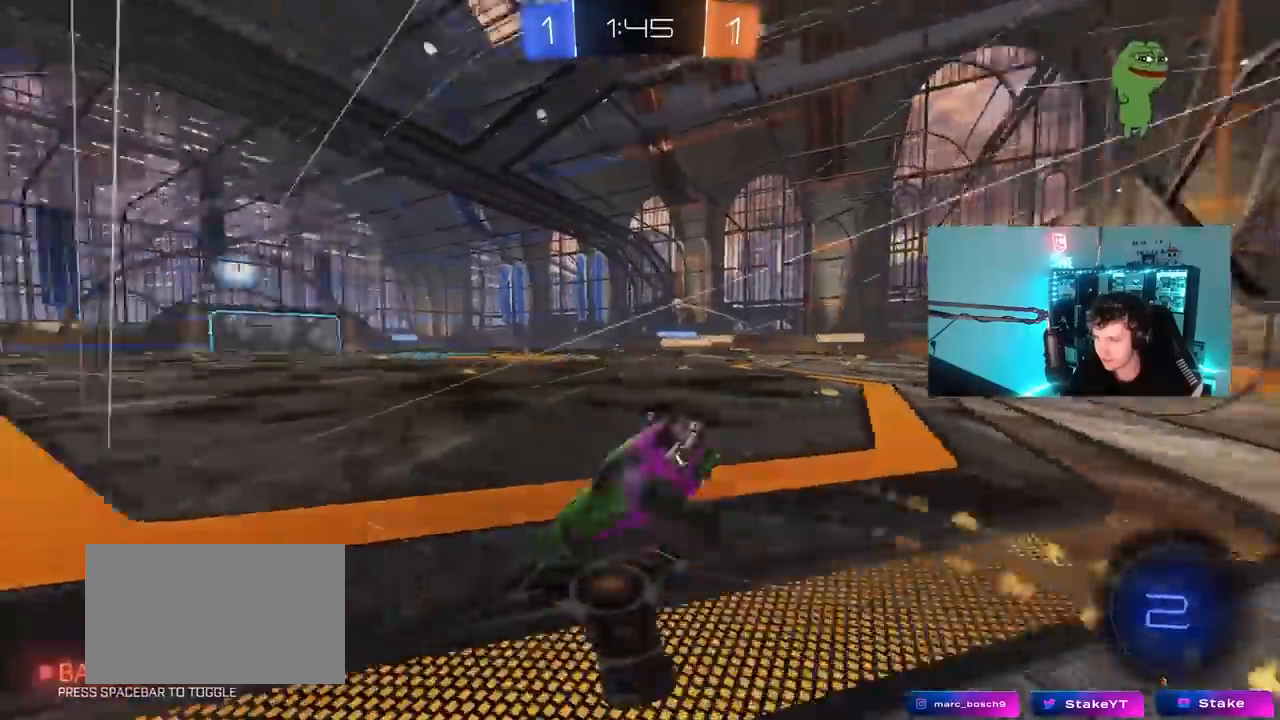
{"keys": ["d", "shift"], "mouse": [], "mouse_move": "still", "events": [[100, "mouse_right", "up"], [183, "space", "up"], [283, "d", "down"], [333, "shift", "down"], [333, "w", "up"]]}
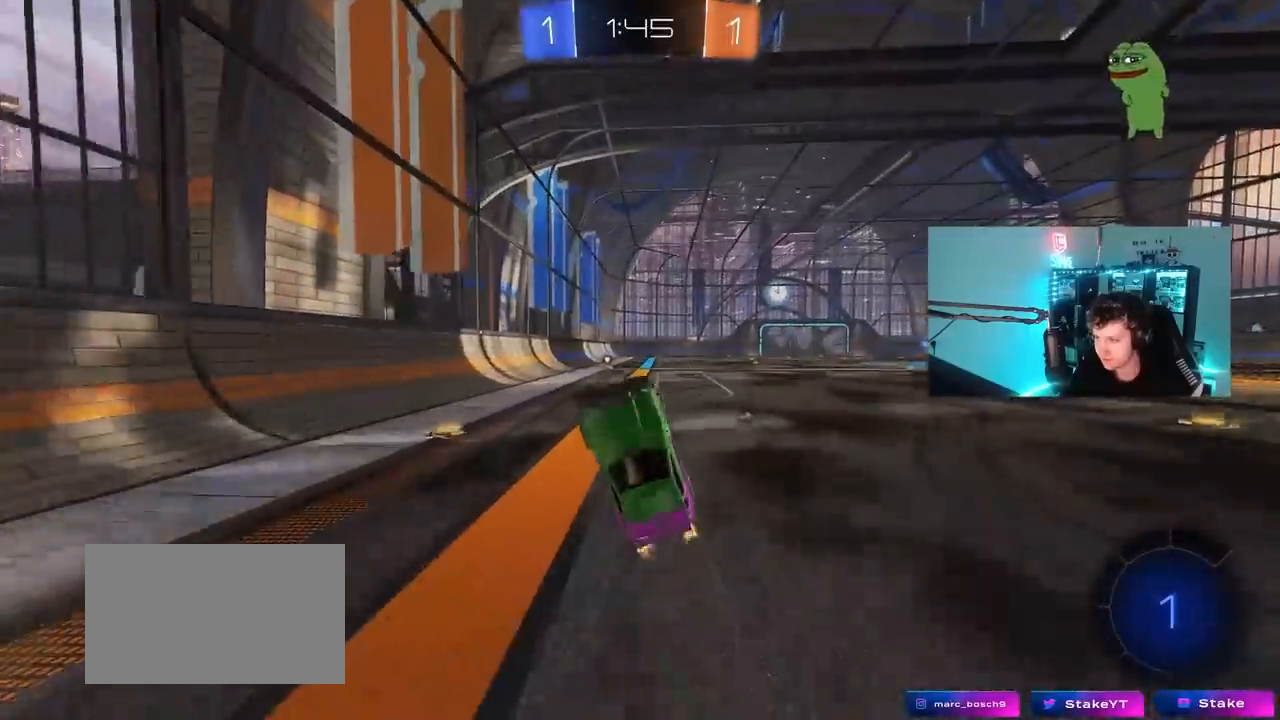
{"keys": ["a", "w"], "mouse": ["left"], "mouse_move": "up-right", "events": [[17, "shift", "up"], [67, "d", "up"], [200, "space", "down"], [383, "space", "up"], [433, "a", "down"], [433, "mouse_left", "down"], [433, "w", "down"]]}
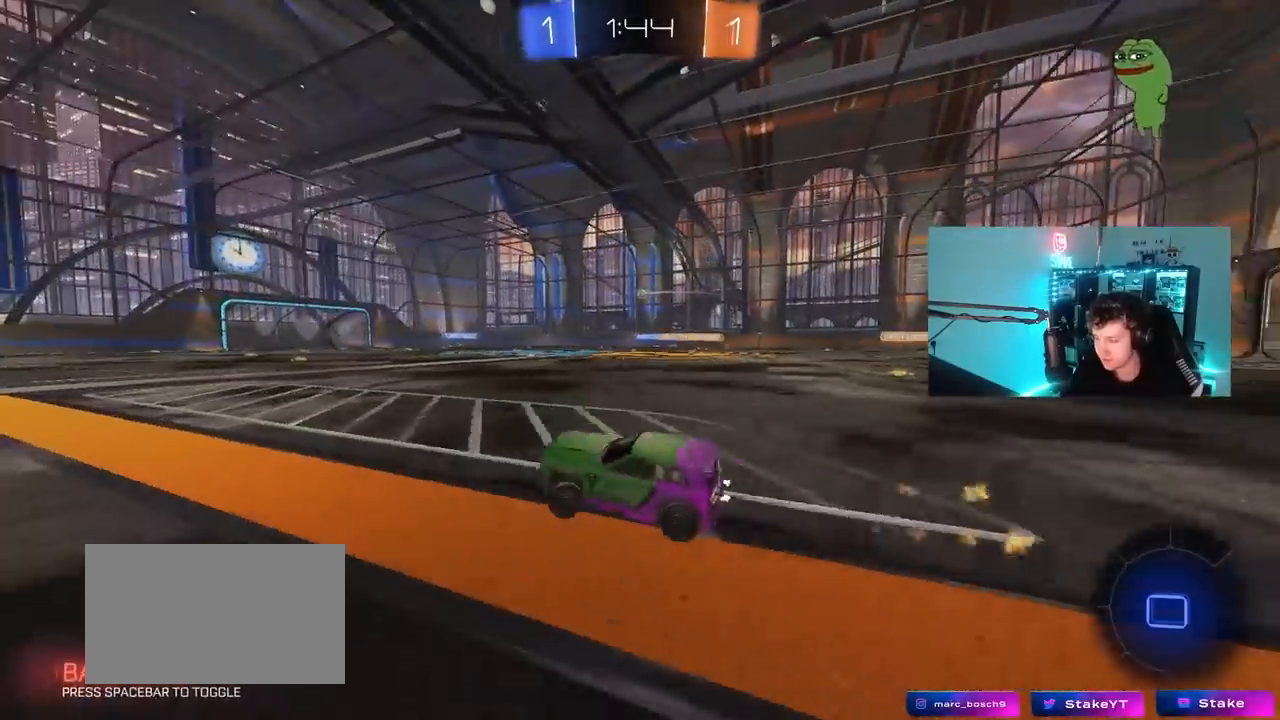
{"keys": ["d", "w"], "mouse": [], "mouse_move": "still", "events": [[33, "a", "up"], [167, "mouse_left", "up"], [500, "d", "down"]]}
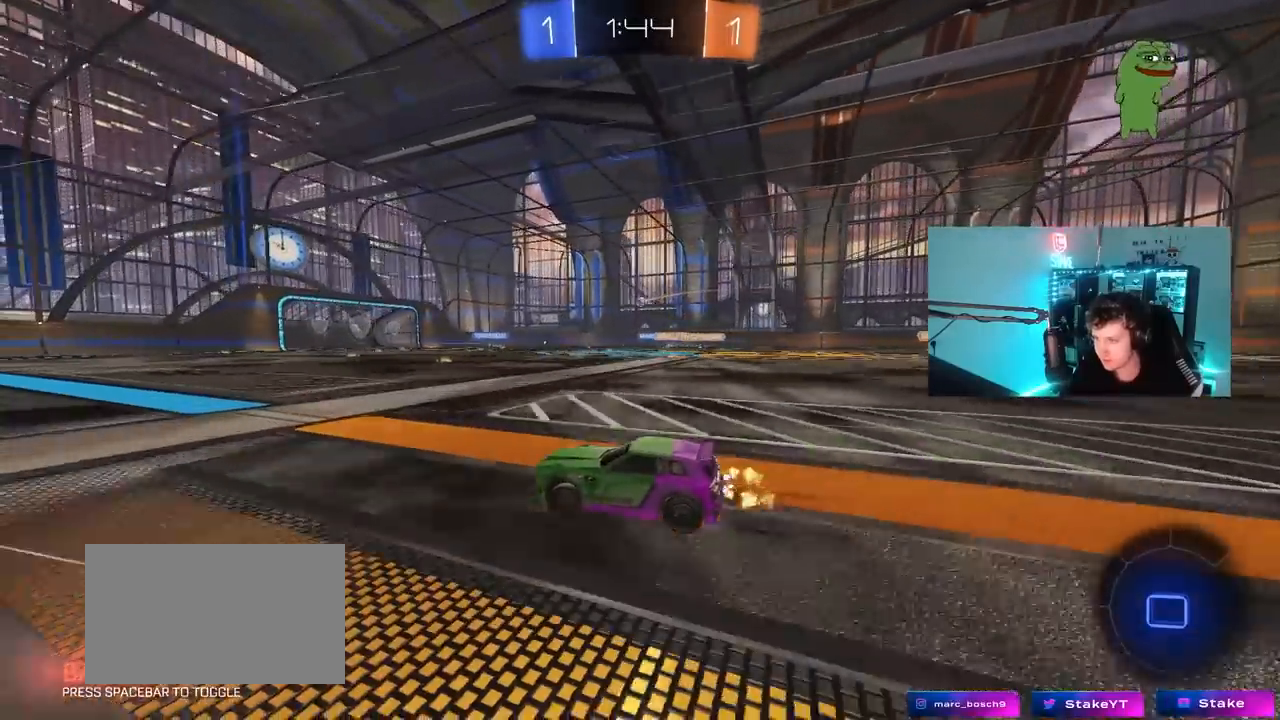
{"keys": ["w"], "mouse": [], "mouse_move": "still", "events": [[50, "d", "up"], [133, "mouse_left", "down"], [283, "mouse_left", "up"], [333, "a", "down"], [367, "a", "up"]]}
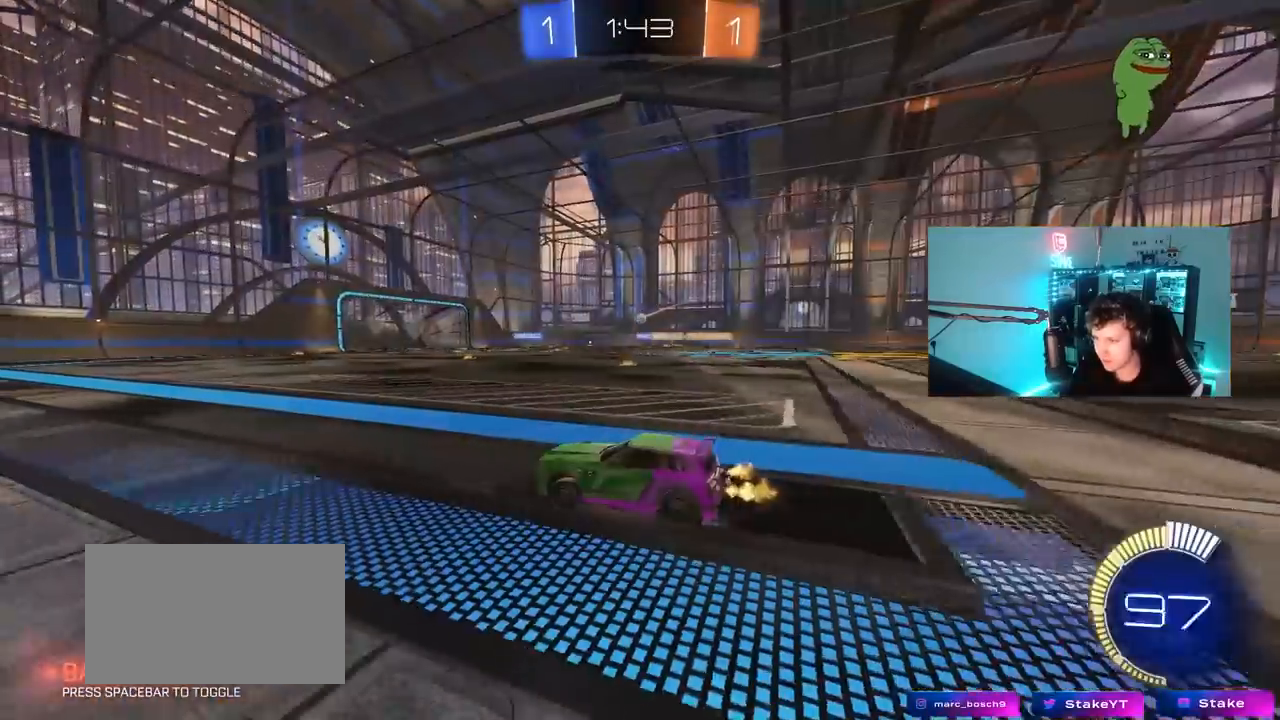
{"keys": ["d", "w"], "mouse": [], "mouse_move": "still", "events": [[67, "d", "down"], [200, "d", "up"], [383, "d", "down"]]}
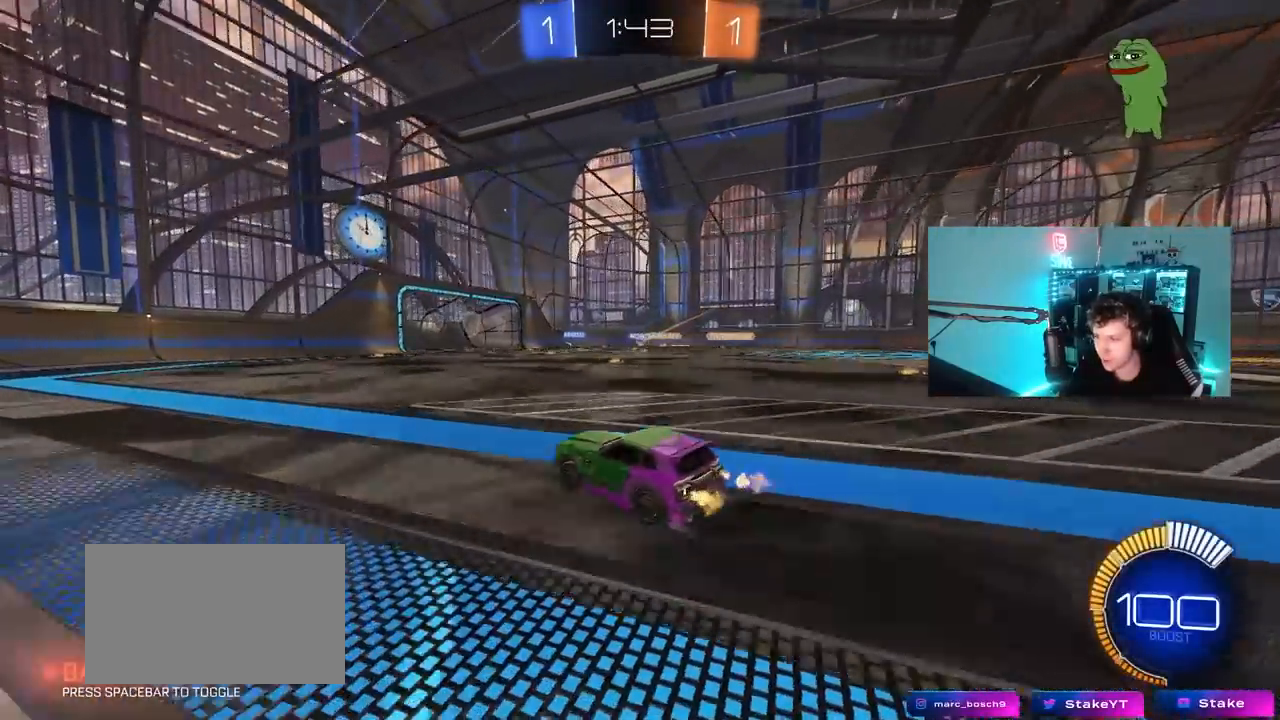
{"keys": ["w"], "mouse": [], "mouse_move": "still", "events": [[33, "d", "up"], [267, "d", "down"], [400, "d", "up"]]}
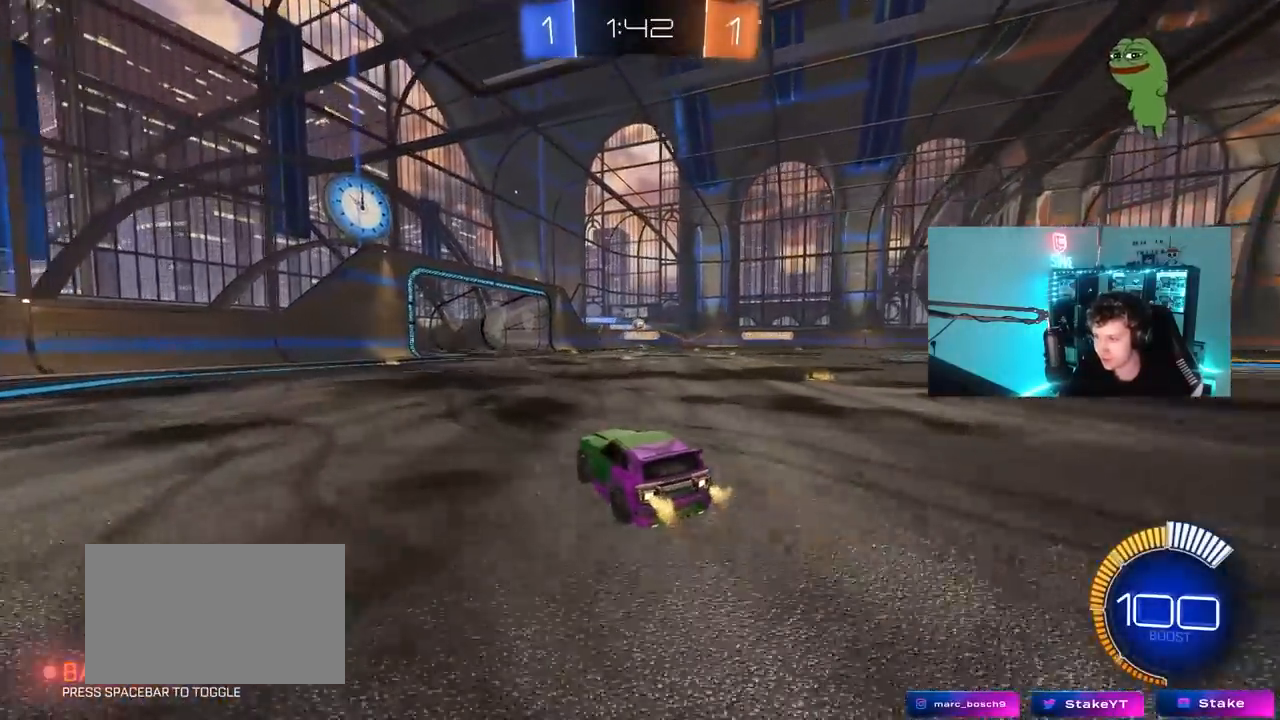
{"keys": ["d", "w"], "mouse": [], "mouse_move": "still", "events": [[50, "d", "down"], [183, "d", "up"], [467, "d", "down"]]}
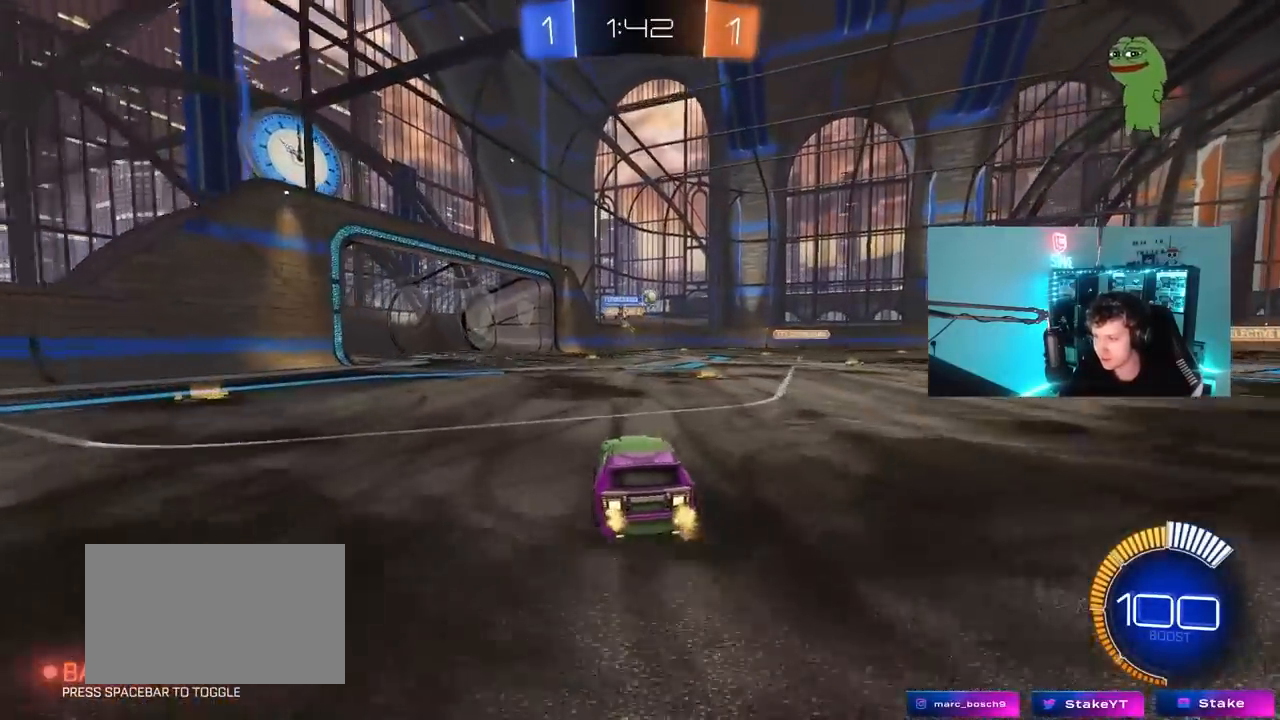
{"keys": ["d"], "mouse": [], "mouse_move": "still", "events": [[100, "d", "up"], [150, "d", "down"], [250, "shift", "down"], [250, "w", "up"], [350, "w", "down"], [383, "shift", "up"], [383, "w", "up"]]}
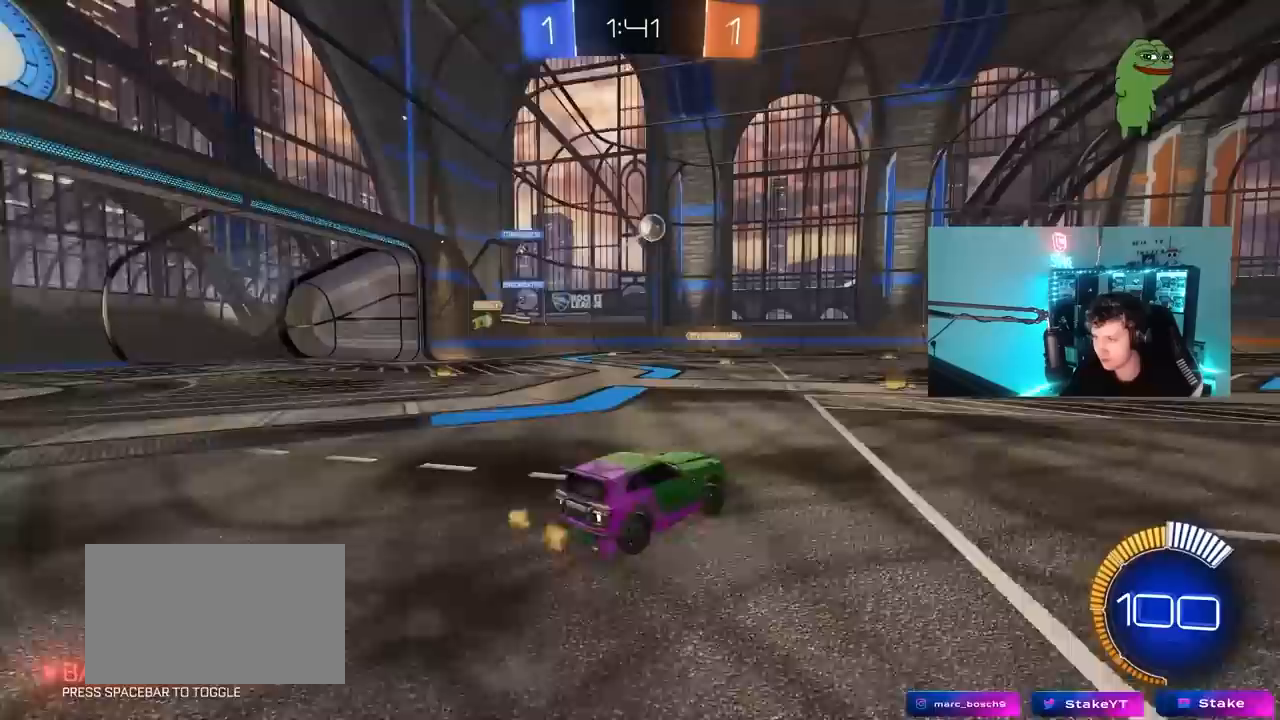
{"keys": [], "mouse": ["left", "right"], "mouse_move": "down-left", "events": [[83, "s", "down"], [167, "mouse_right", "down"], [217, "d", "up"], [217, "mouse_left", "down"], [217, "s", "up"], [267, "s", "down"], [317, "d", "down"], [400, "mouse_right", "up"], [400, "s", "up"], [450, "d", "up"], [450, "mouse_right", "down"]]}
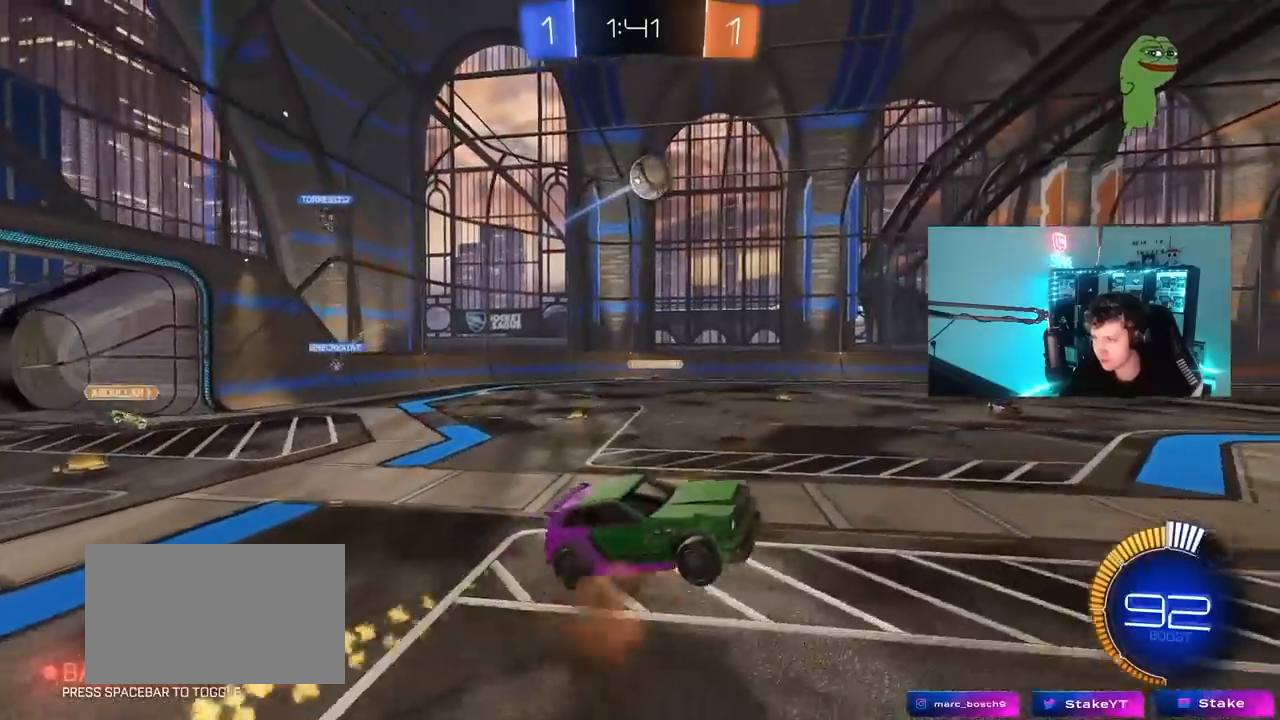
{"keys": ["a", "shift"], "mouse": ["left"], "mouse_move": "down", "events": [[50, "a", "down"], [50, "shift", "down"], [133, "s", "down"], [183, "mouse_right", "up"], [233, "d", "down"], [333, "d", "up"], [367, "s", "up"]]}
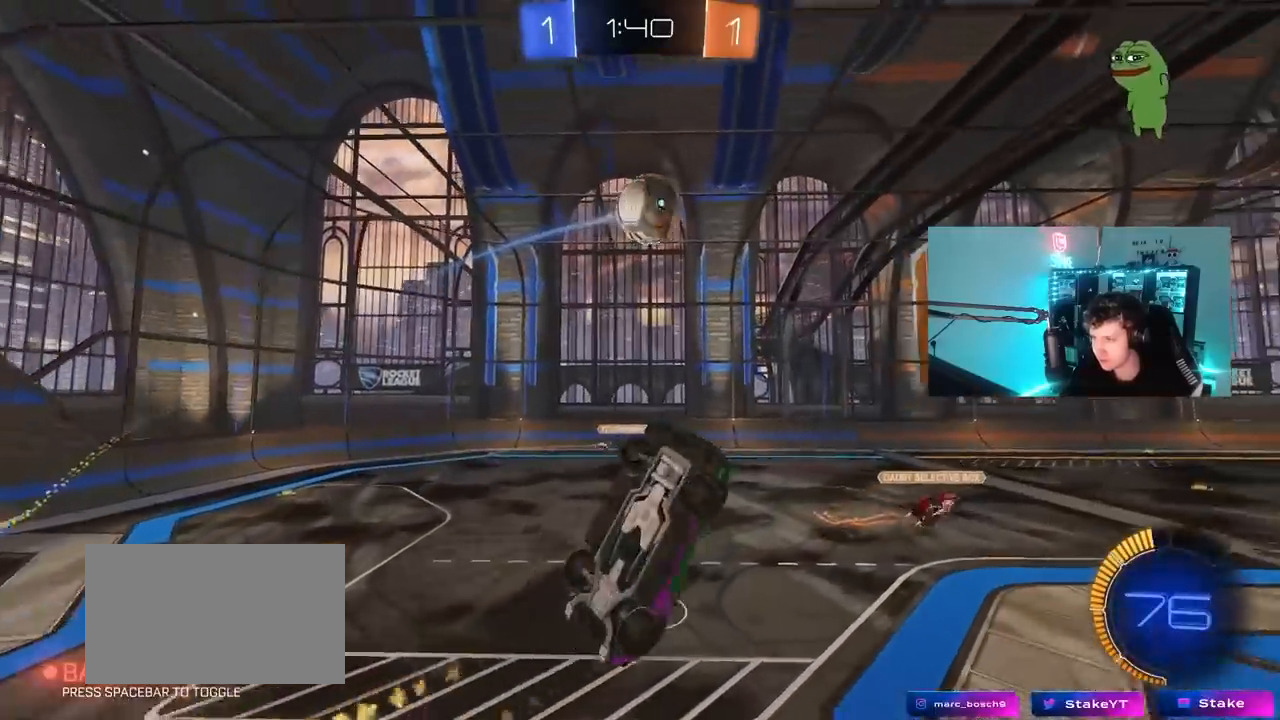
{"keys": ["d"], "mouse": [], "mouse_move": "still", "events": [[17, "mouse_left", "up"], [100, "mouse_left", "down"], [150, "mouse_left", "up"], [150, "w", "down"], [300, "a", "up"], [300, "d", "down"], [300, "shift", "up"], [300, "w", "up"]]}
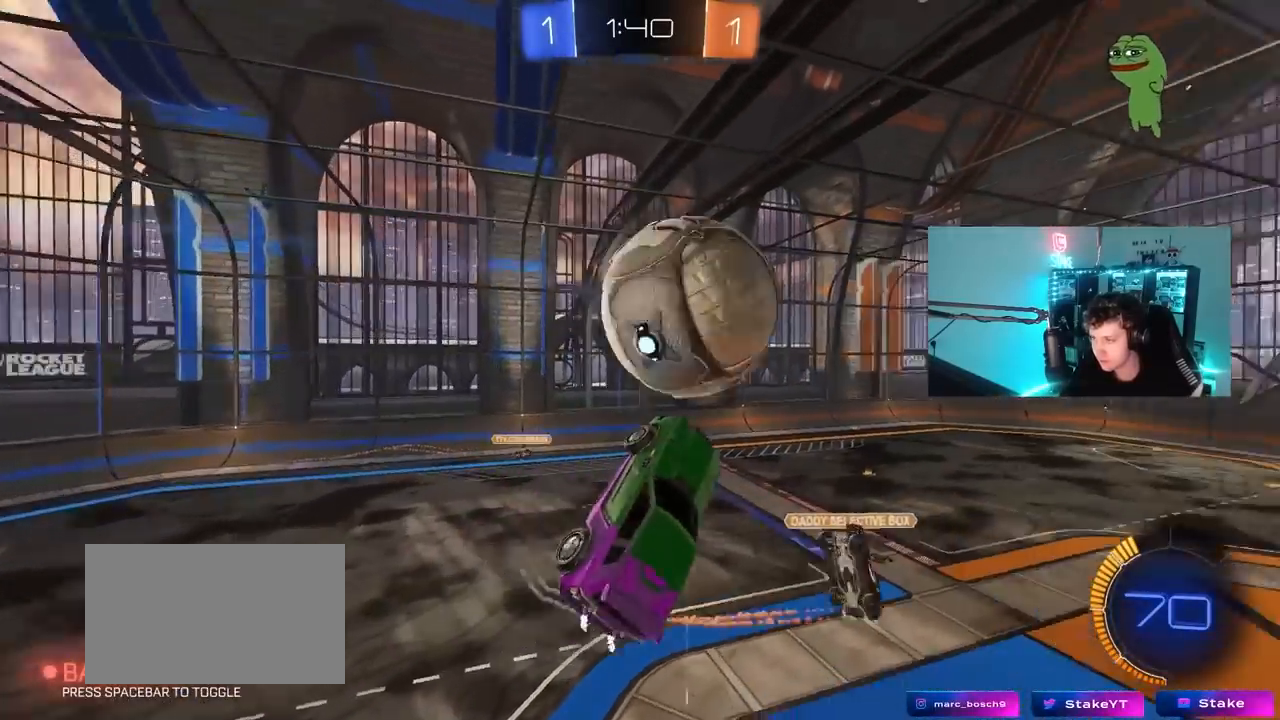
{"keys": ["d", "shift", "w"], "mouse": [], "mouse_move": "still", "events": [[33, "shift", "down"], [450, "w", "down"]]}
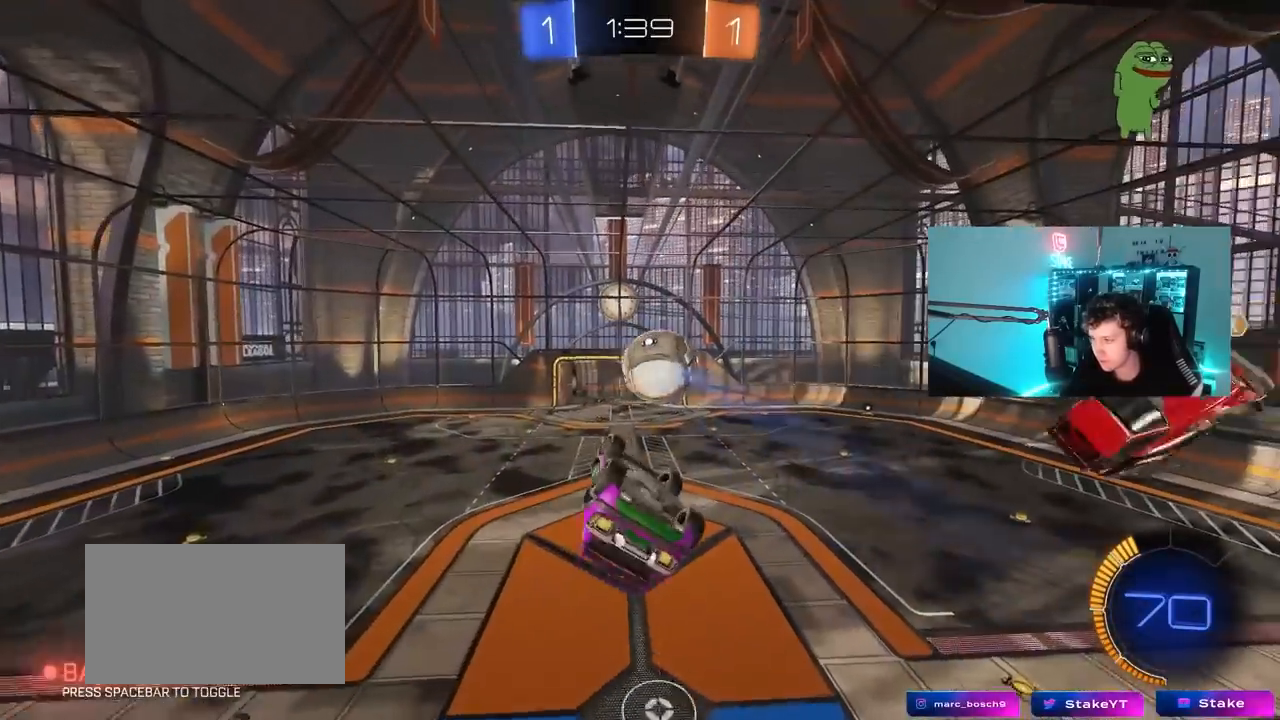
{"keys": ["tab"], "mouse": ["left"], "mouse_move": "still", "events": [[100, "w", "up"], [233, "d", "up"], [283, "shift", "up"], [367, "tab", "down"], [467, "mouse_left", "down"]]}
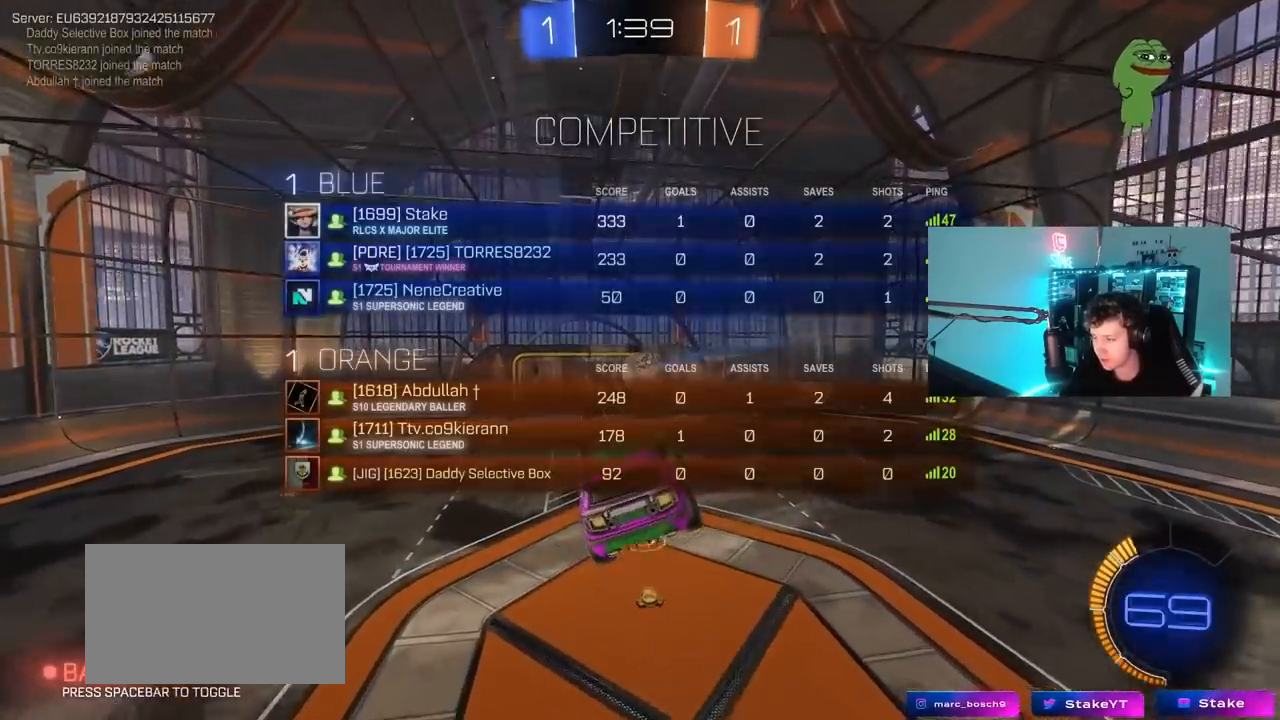
{"keys": ["a", "tab"], "mouse": [], "mouse_move": "still", "events": [[200, "mouse_left", "up"], [433, "a", "down"]]}
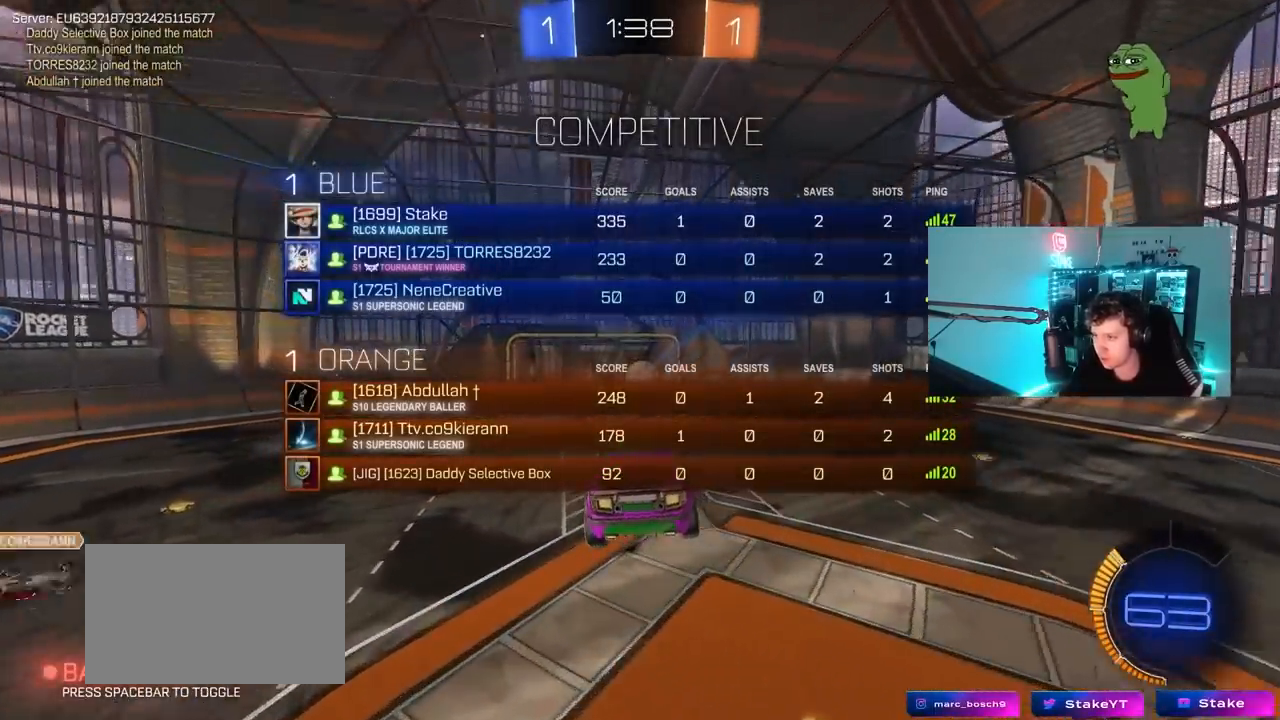
{"keys": ["tab", "w"], "mouse": [], "mouse_move": "still", "events": [[83, "a", "up"], [500, "w", "down"]]}
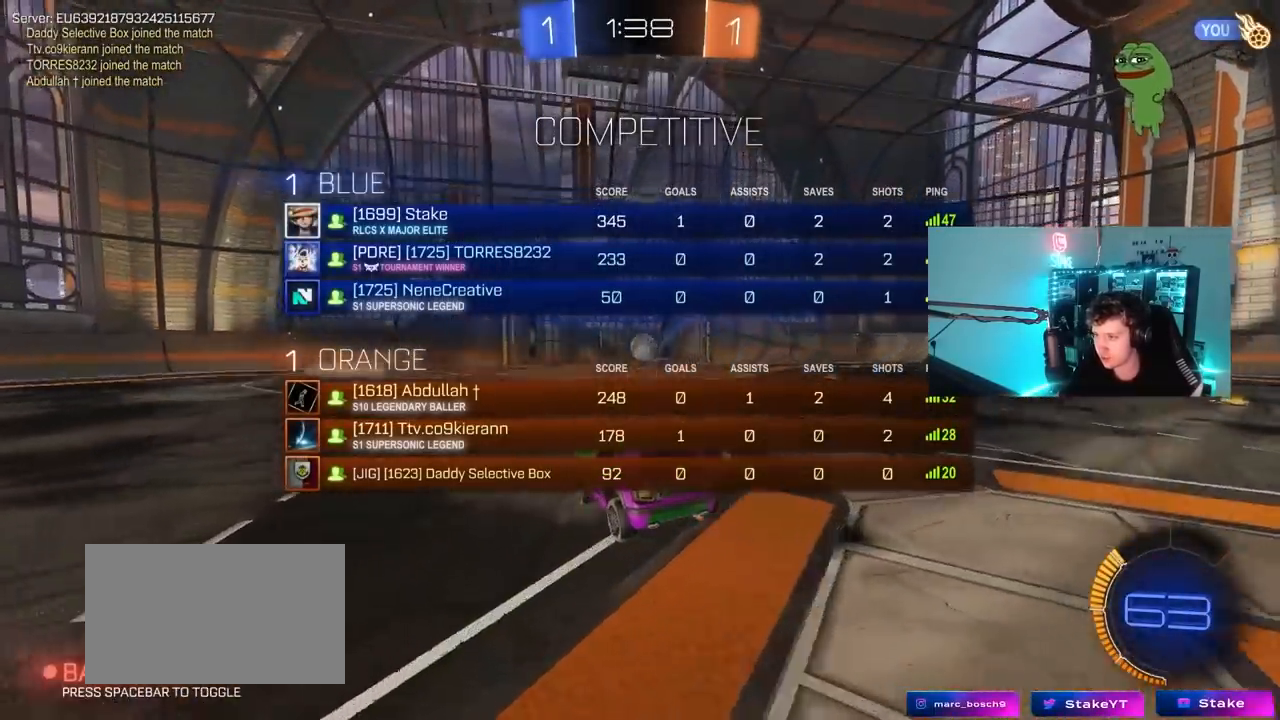
{"keys": ["a", "tab", "w"], "mouse": [], "mouse_move": "still", "events": [[50, "a", "down"], [83, "mouse_left", "down"], [467, "mouse_left", "up"]]}
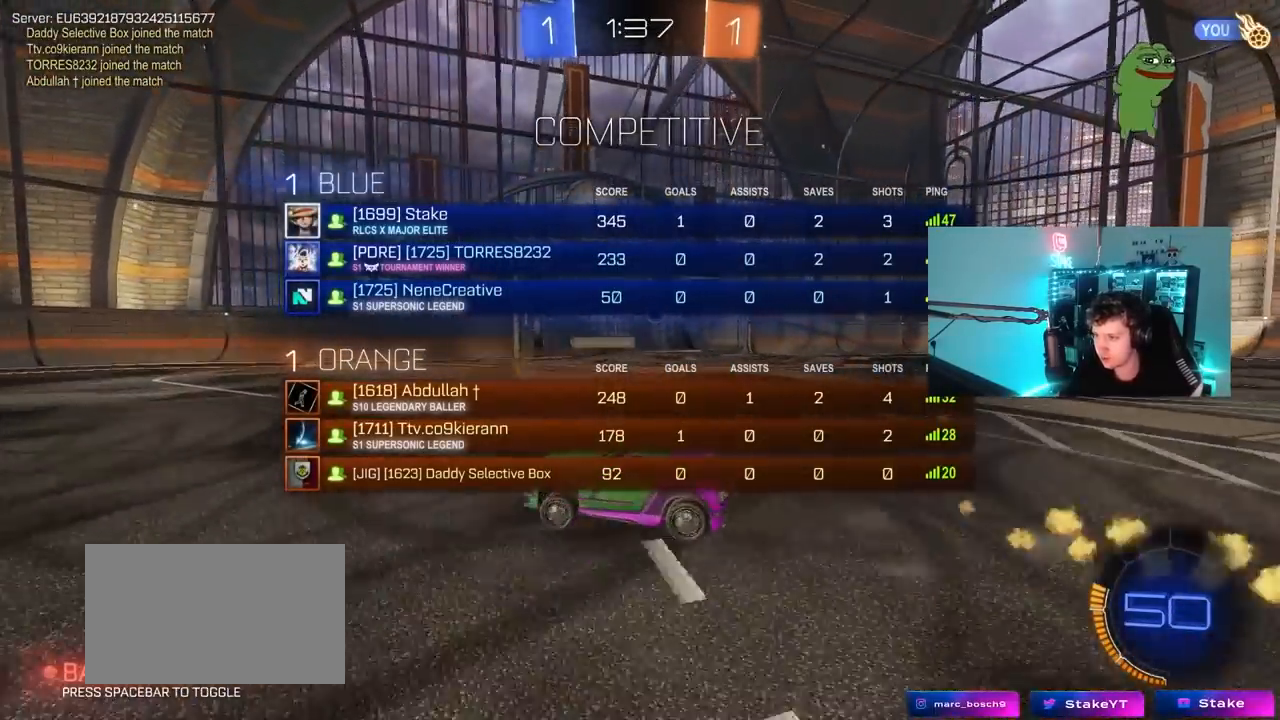
{"keys": ["a", "tab", "w"], "mouse": [], "mouse_move": "still", "events": []}
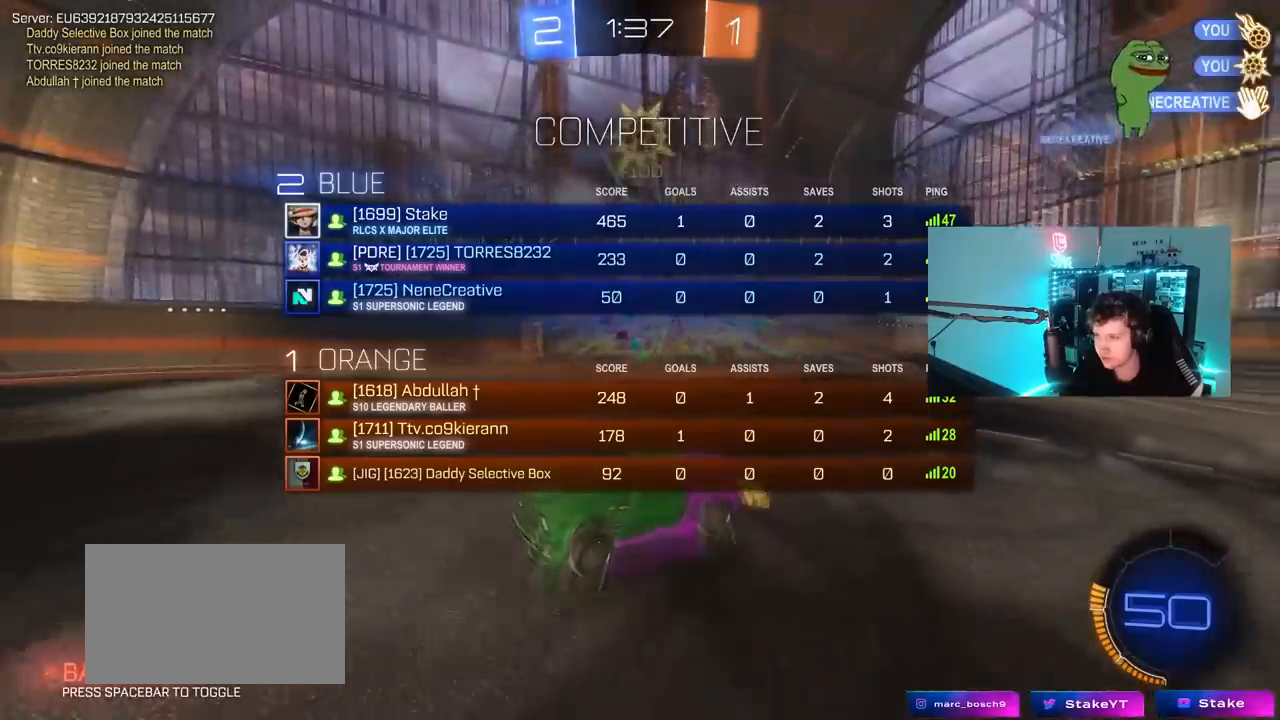
{"keys": ["a", "tab", "w"], "mouse": ["left"], "mouse_move": "still", "events": [[317, "mouse_left", "down"]]}
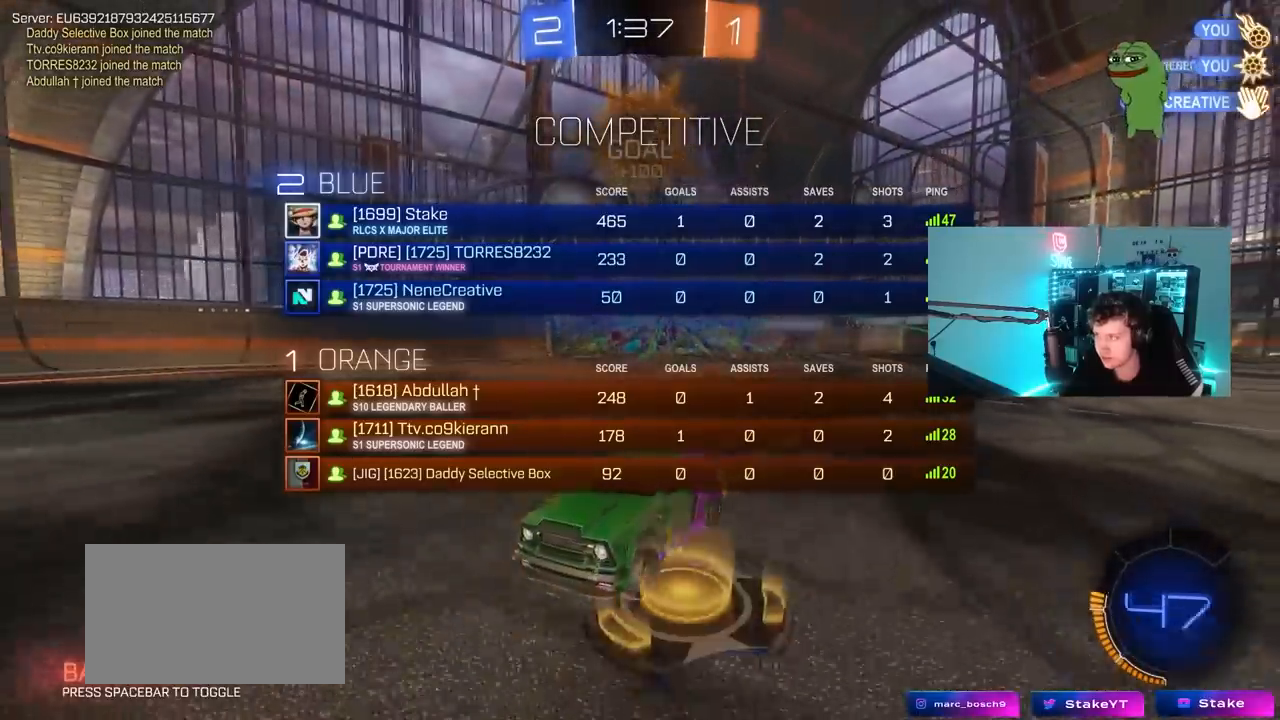
{"keys": ["a", "space", "tab", "w"], "mouse": ["left"], "mouse_move": "down", "events": [[333, "mouse_right", "down"], [417, "mouse_right", "up"], [467, "space", "down"]]}
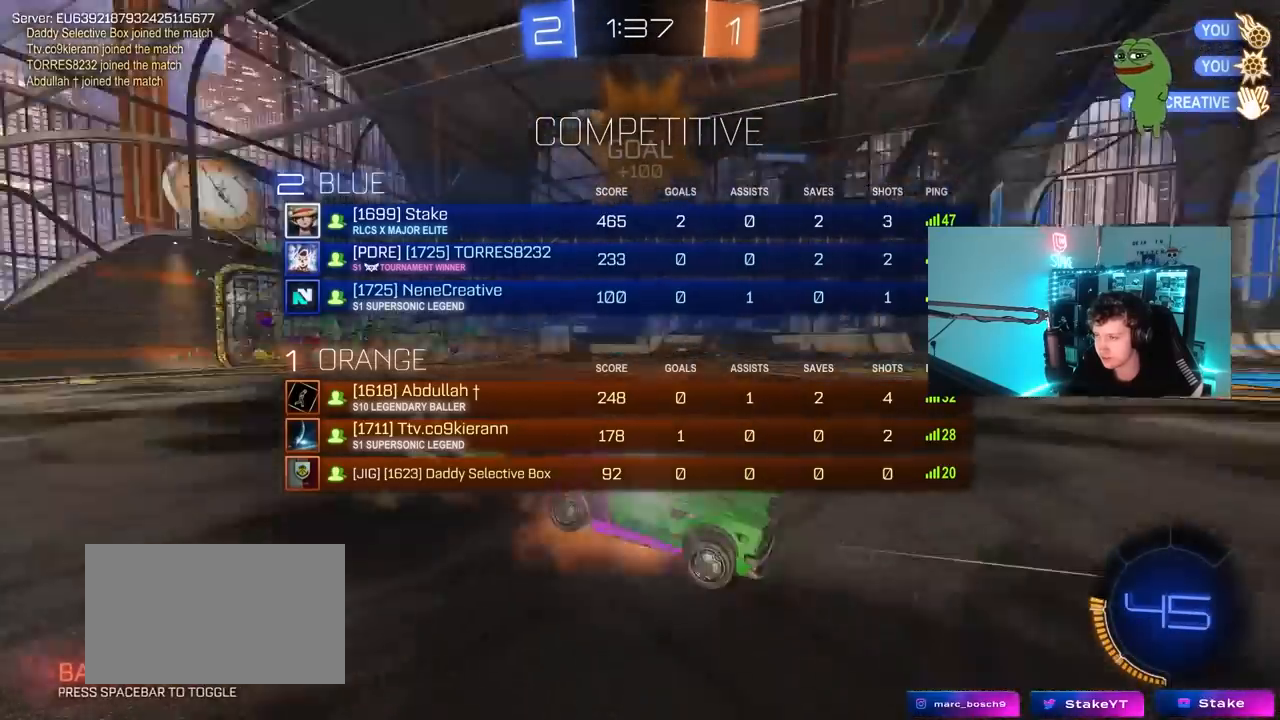
{"keys": ["tab"], "mouse": [], "mouse_move": "still", "events": [[17, "mouse_right", "down"], [150, "space", "up"], [200, "mouse_left", "up"], [200, "mouse_right", "up"], [350, "w", "up"], [433, "a", "up"]]}